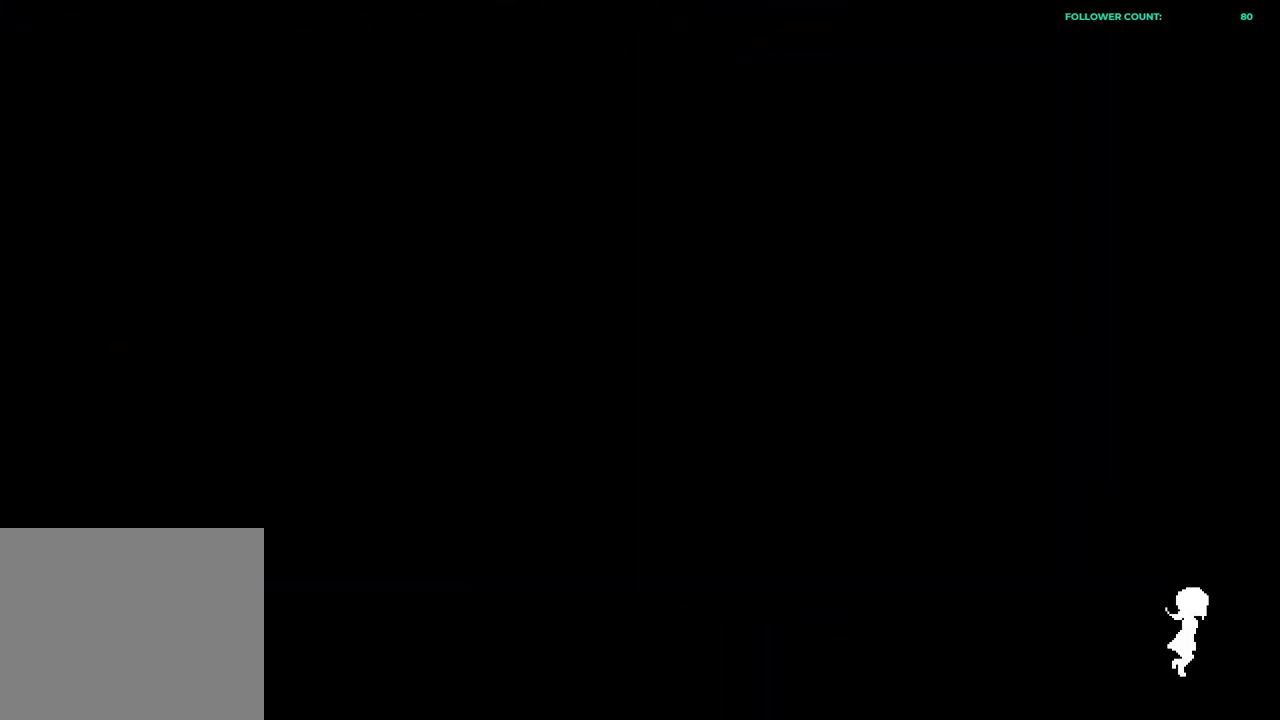
Gameplay with a controller (PlayStation layout); each line is a JSON object with the inputs held at the frame after it. "events" lists button and stick changes between this image and that frame as [ms after this image, input, new state], when the widget could be followed in between. Not read: L1 L3 R3 SELECT START.
{"buttons": [], "left_stick": "center", "right_stick": "center", "events": []}
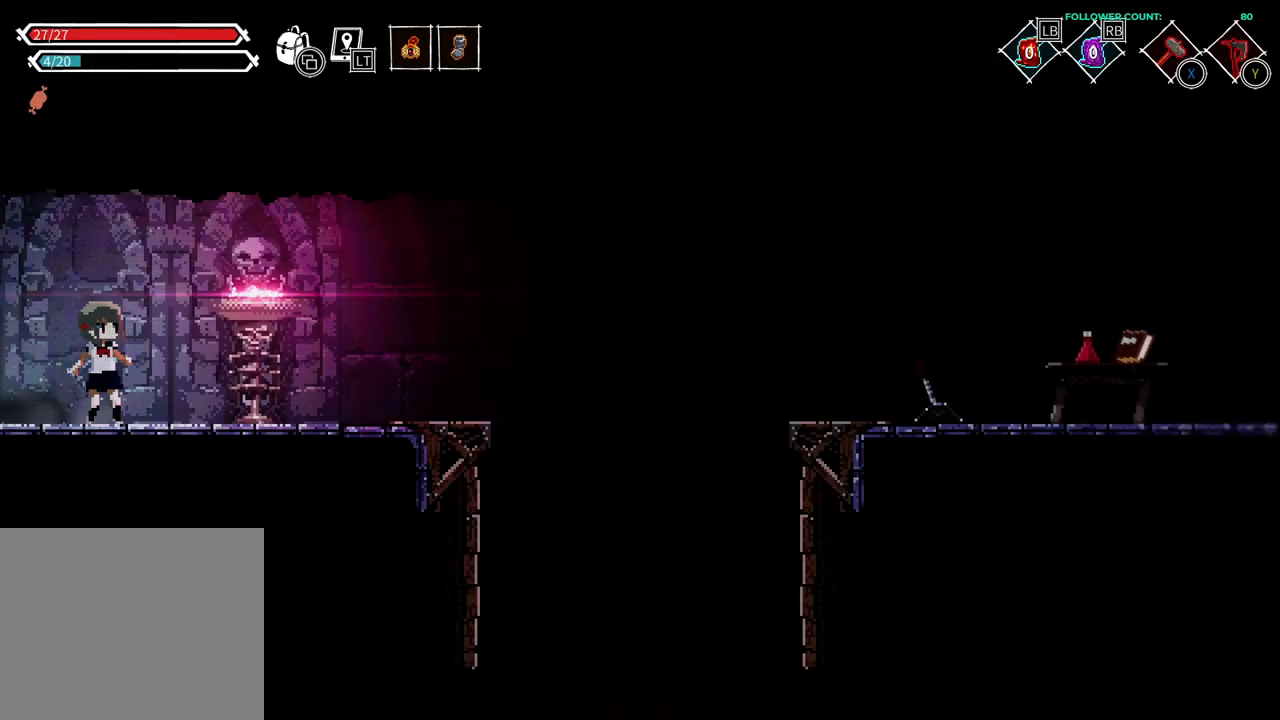
{"buttons": [], "left_stick": "center", "right_stick": "center", "events": []}
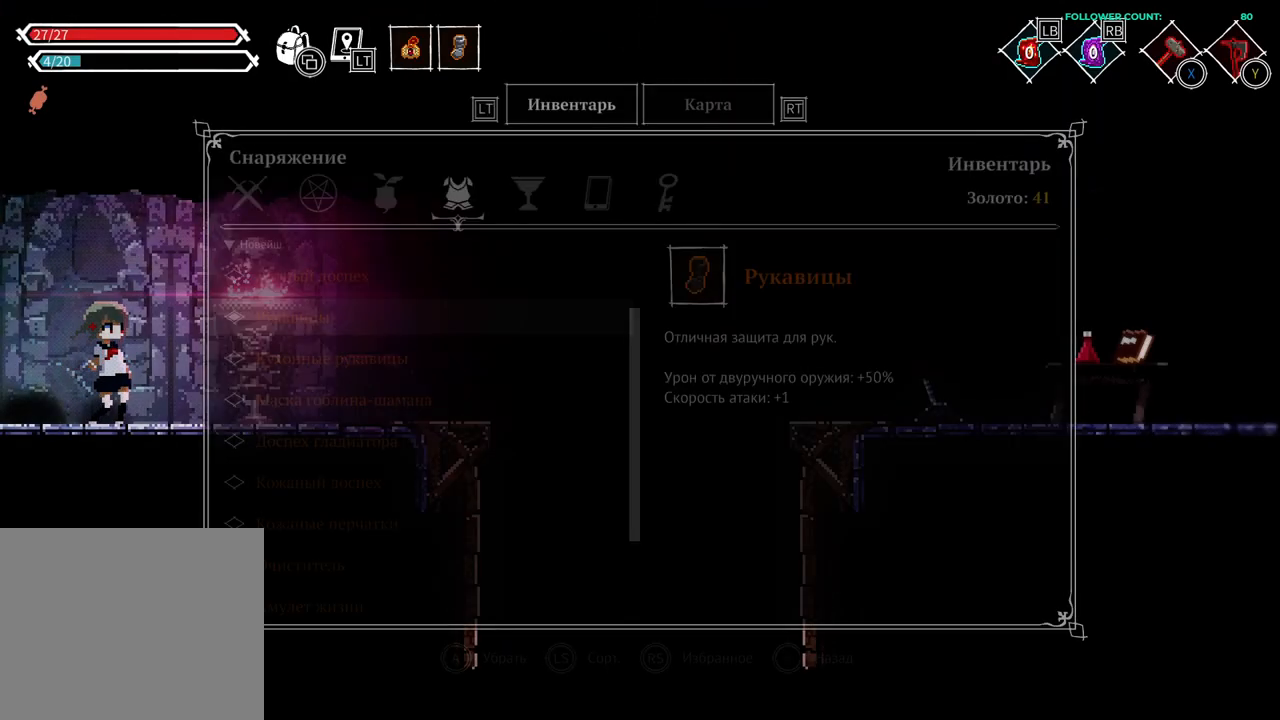
{"buttons": [], "left_stick": "center", "right_stick": "center", "events": []}
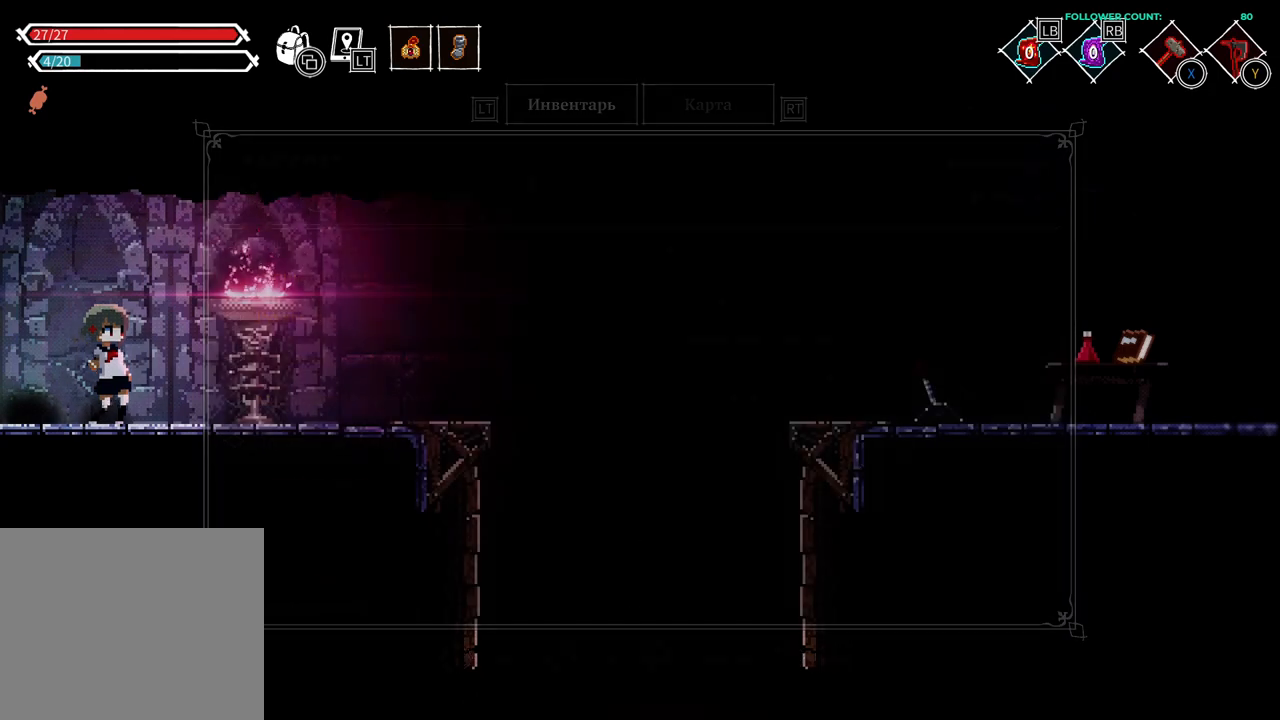
{"buttons": ["DPAD_RIGHT"], "left_stick": "center", "right_stick": "center", "events": [[233, "DPAD_RIGHT", "down"]]}
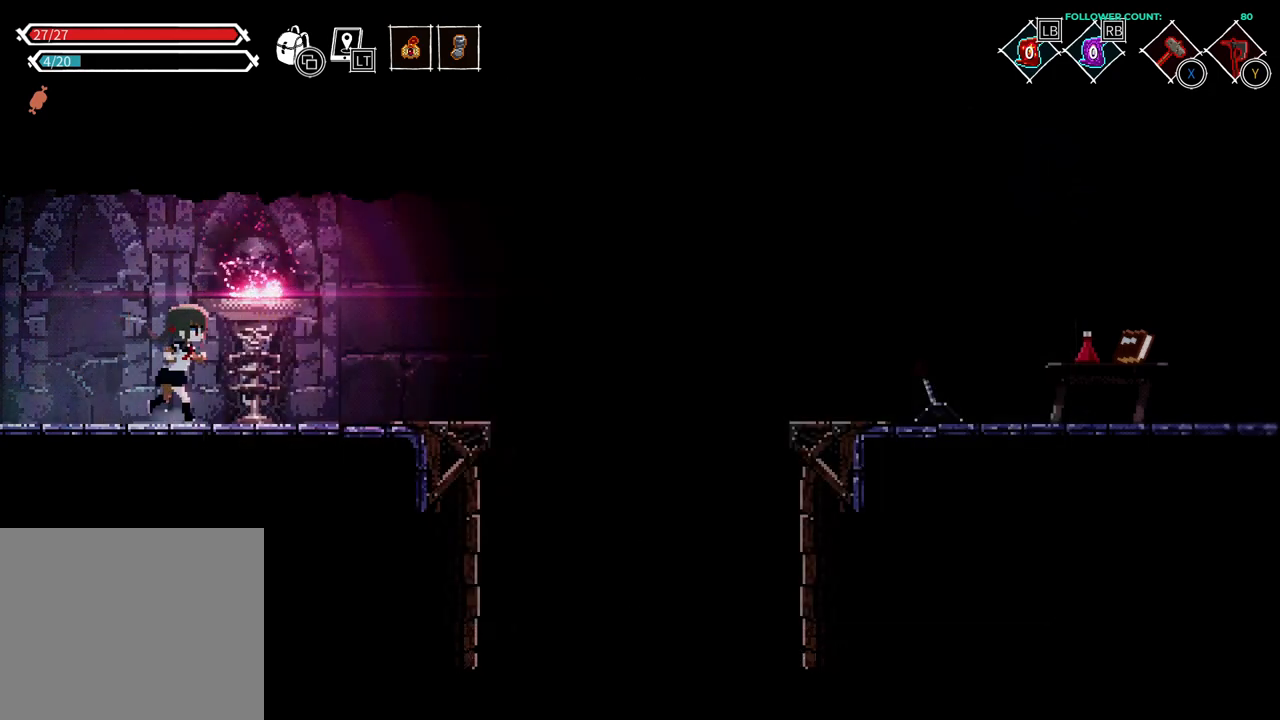
{"buttons": [], "left_stick": "center", "right_stick": "center", "events": [[283, "DPAD_RIGHT", "up"]]}
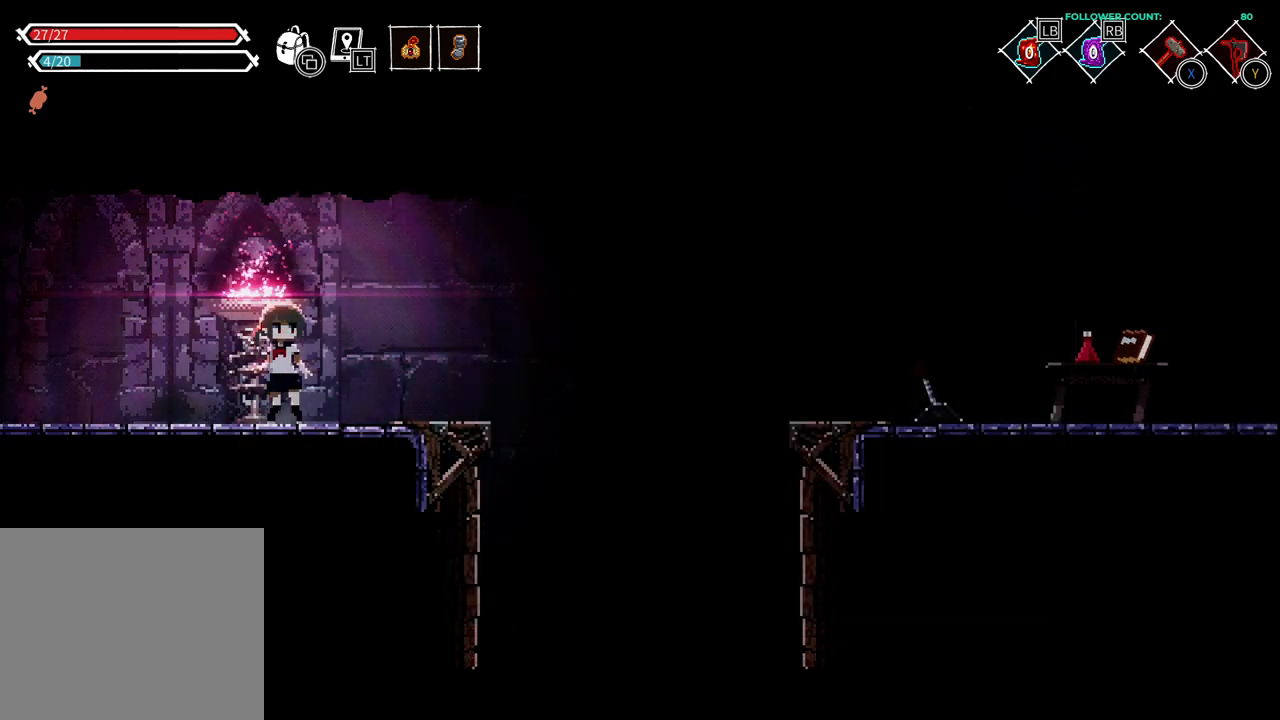
{"buttons": [], "left_stick": "center", "right_stick": "center", "events": []}
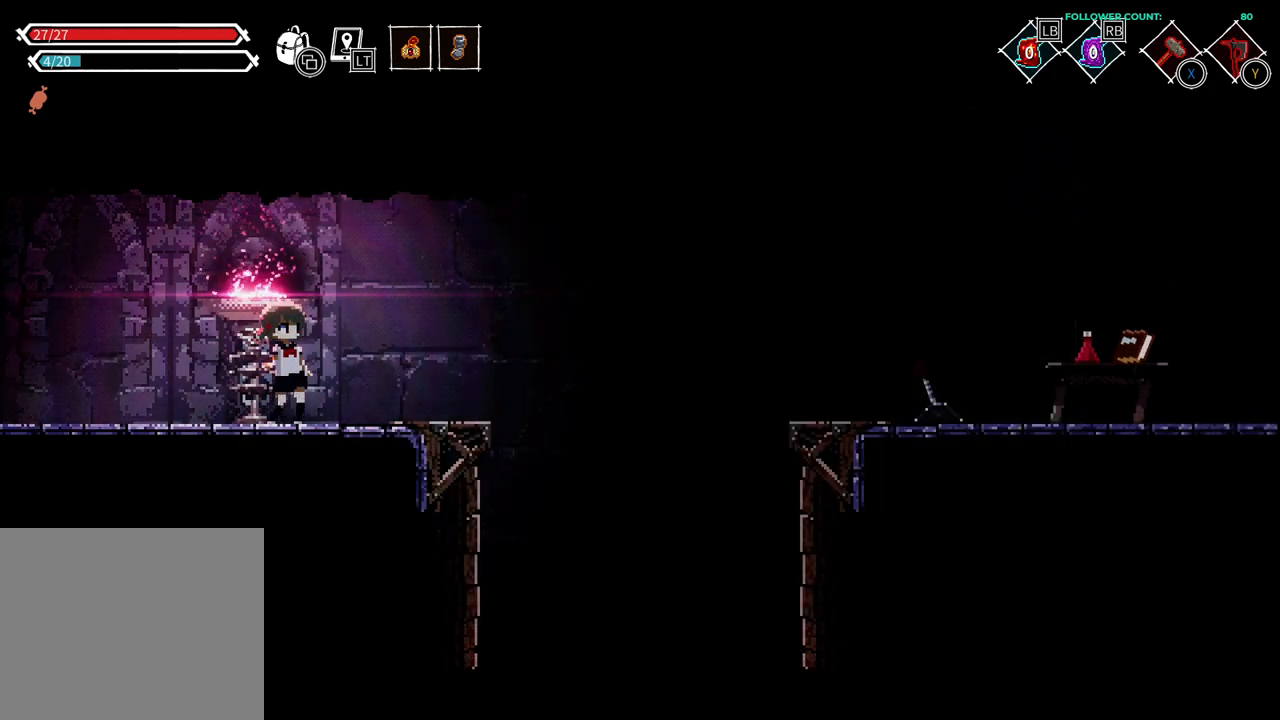
{"buttons": [], "left_stick": "center", "right_stick": "center", "events": []}
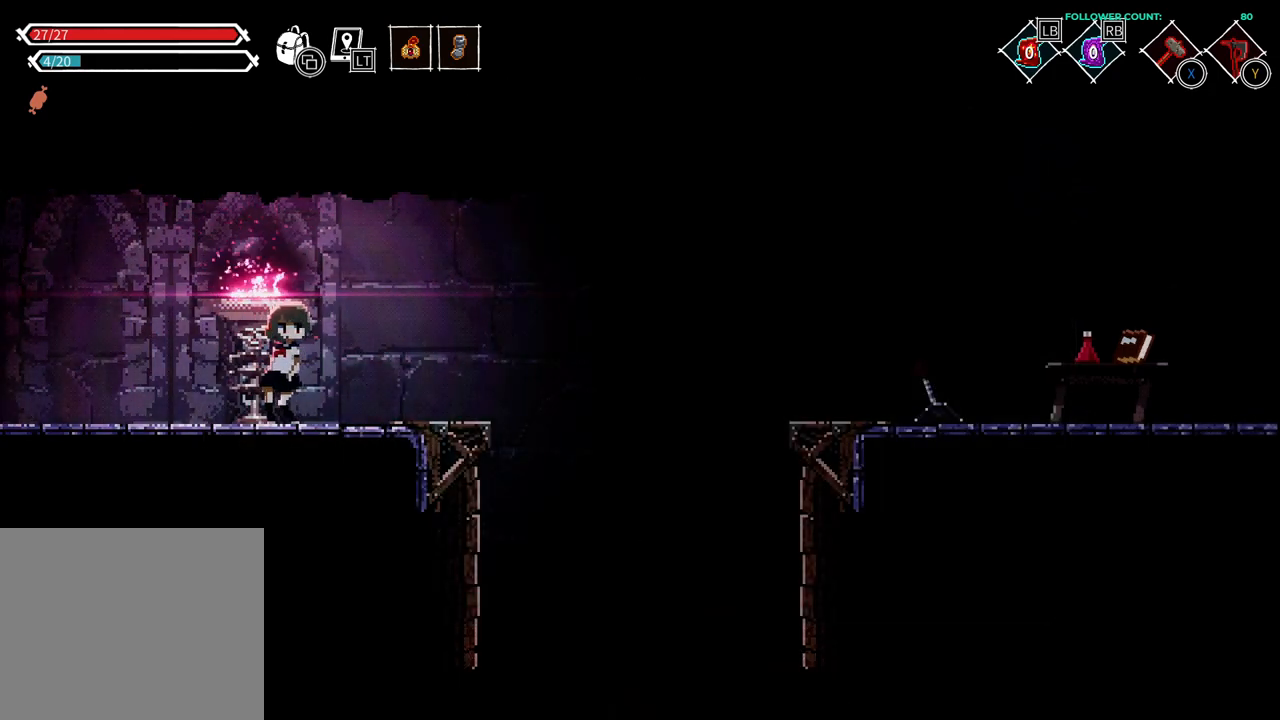
{"buttons": [], "left_stick": "center", "right_stick": "center", "events": [[183, "DPAD_RIGHT", "down"], [383, "DPAD_RIGHT", "up"]]}
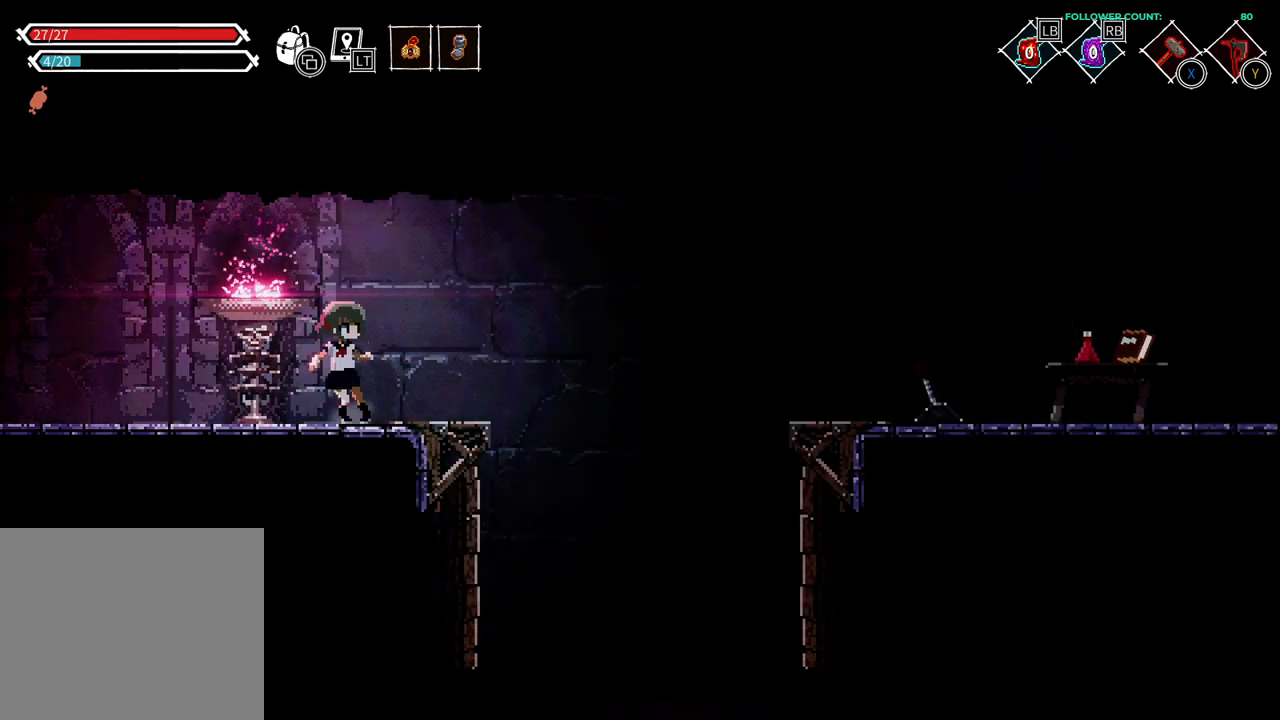
{"buttons": ["DPAD_LEFT"], "left_stick": "center", "right_stick": "center", "events": [[283, "DPAD_LEFT", "down"]]}
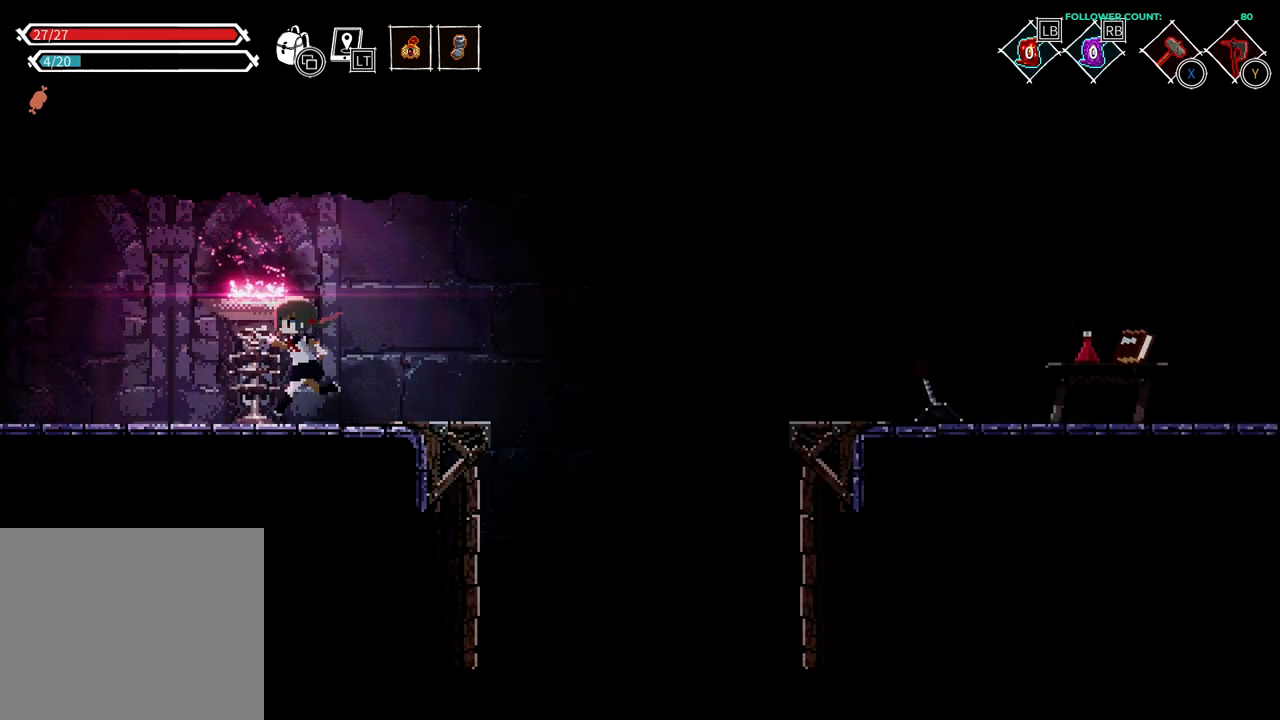
{"buttons": [], "left_stick": "center", "right_stick": "center", "events": [[33, "DPAD_LEFT", "up"]]}
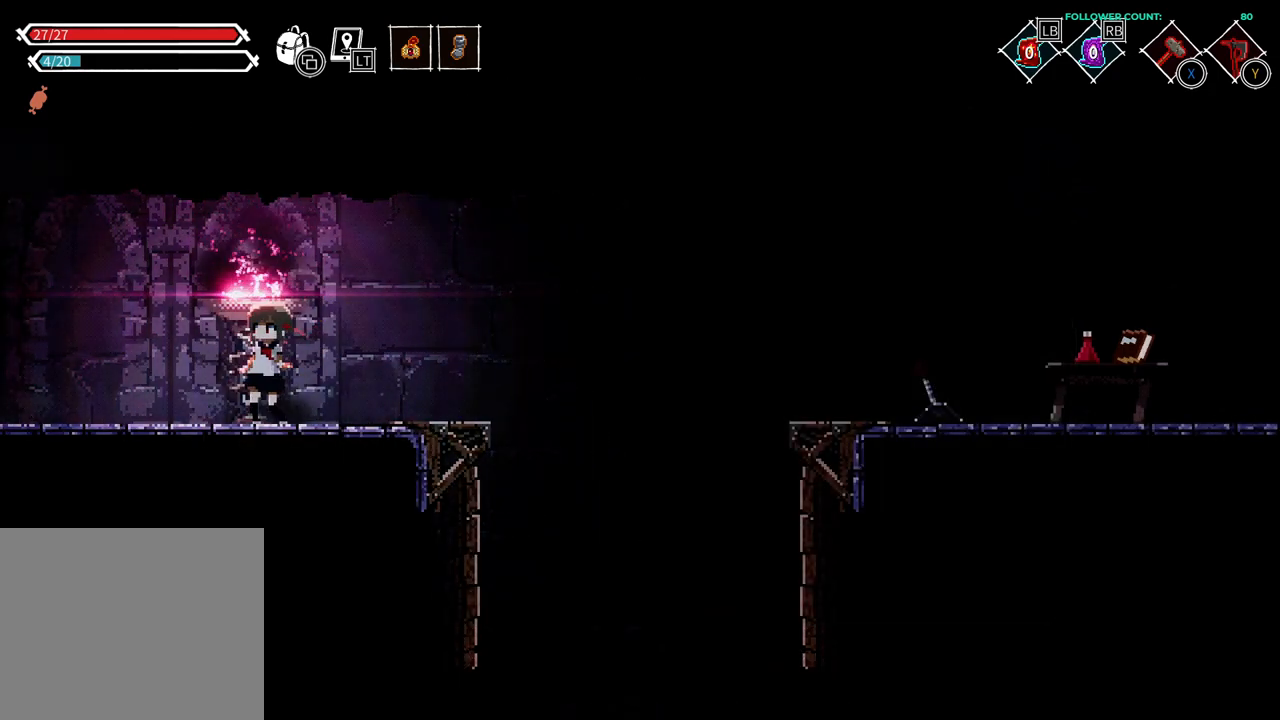
{"buttons": ["L2"], "left_stick": "center", "right_stick": "center", "events": [[333, "L2", "down"]]}
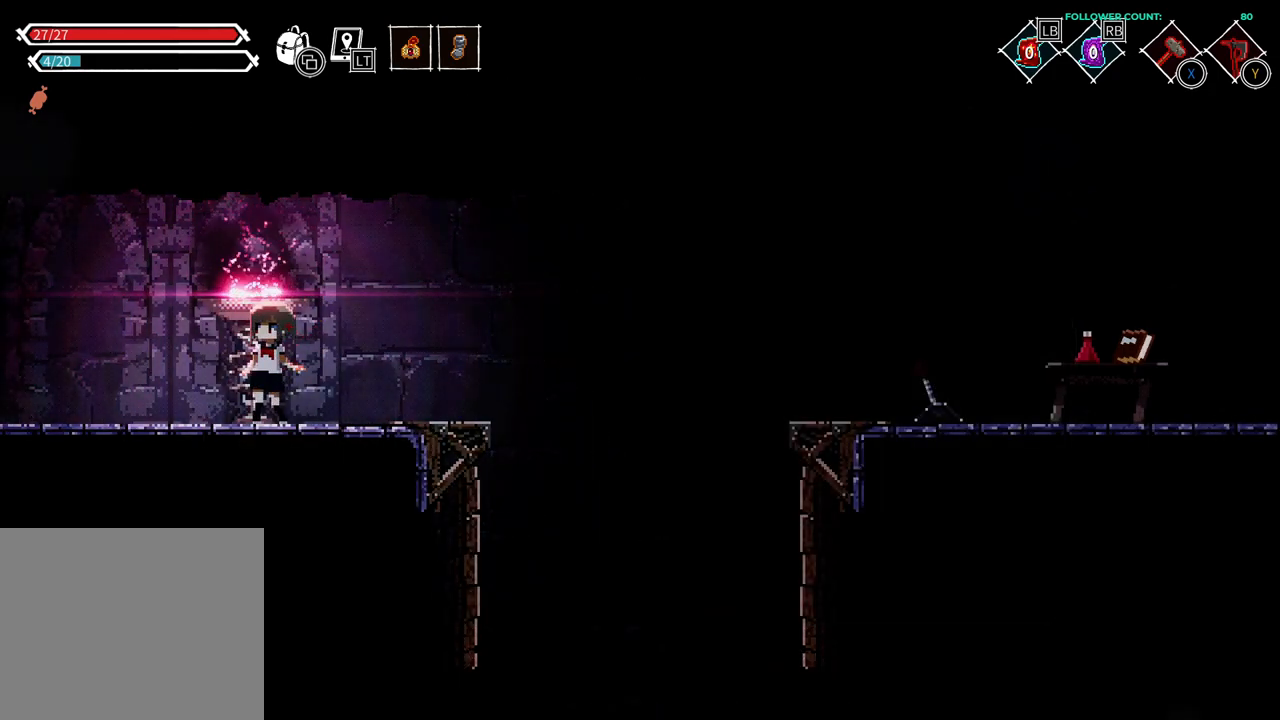
{"buttons": [], "left_stick": "center", "right_stick": "center", "events": [[83, "L2", "up"]]}
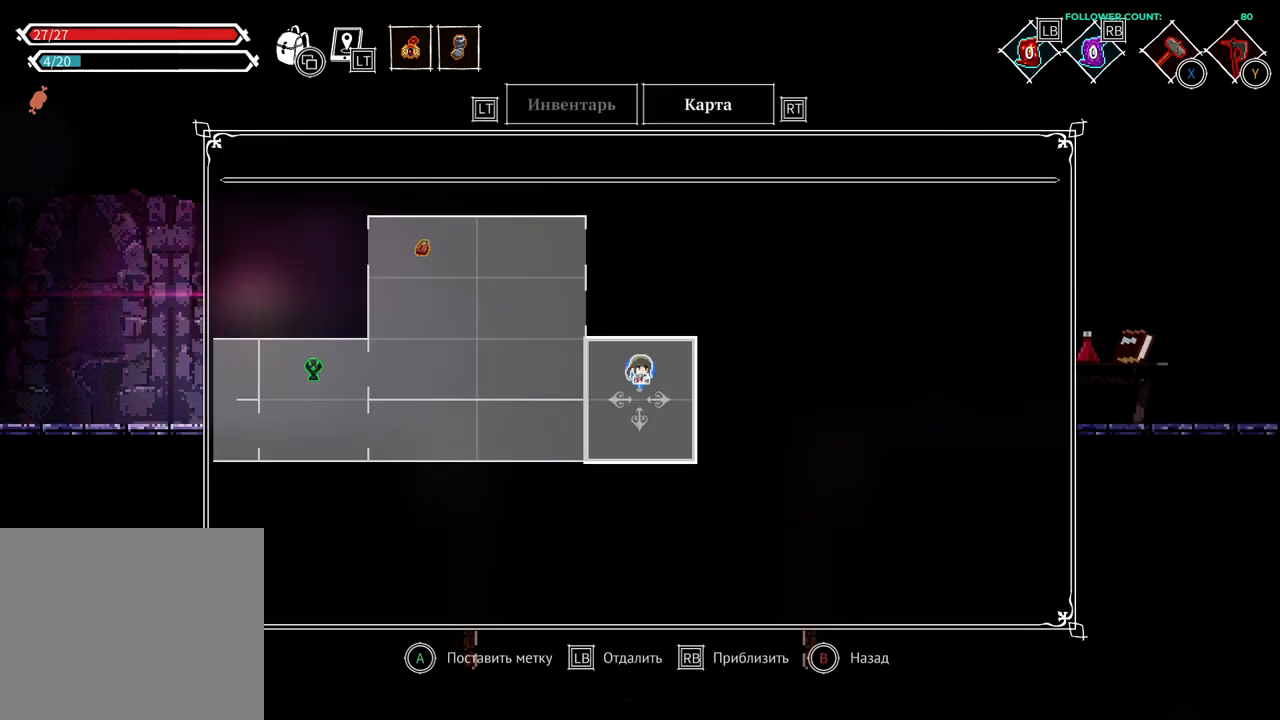
{"buttons": ["L2"], "left_stick": "center", "right_stick": "center", "events": [[483, "L2", "down"]]}
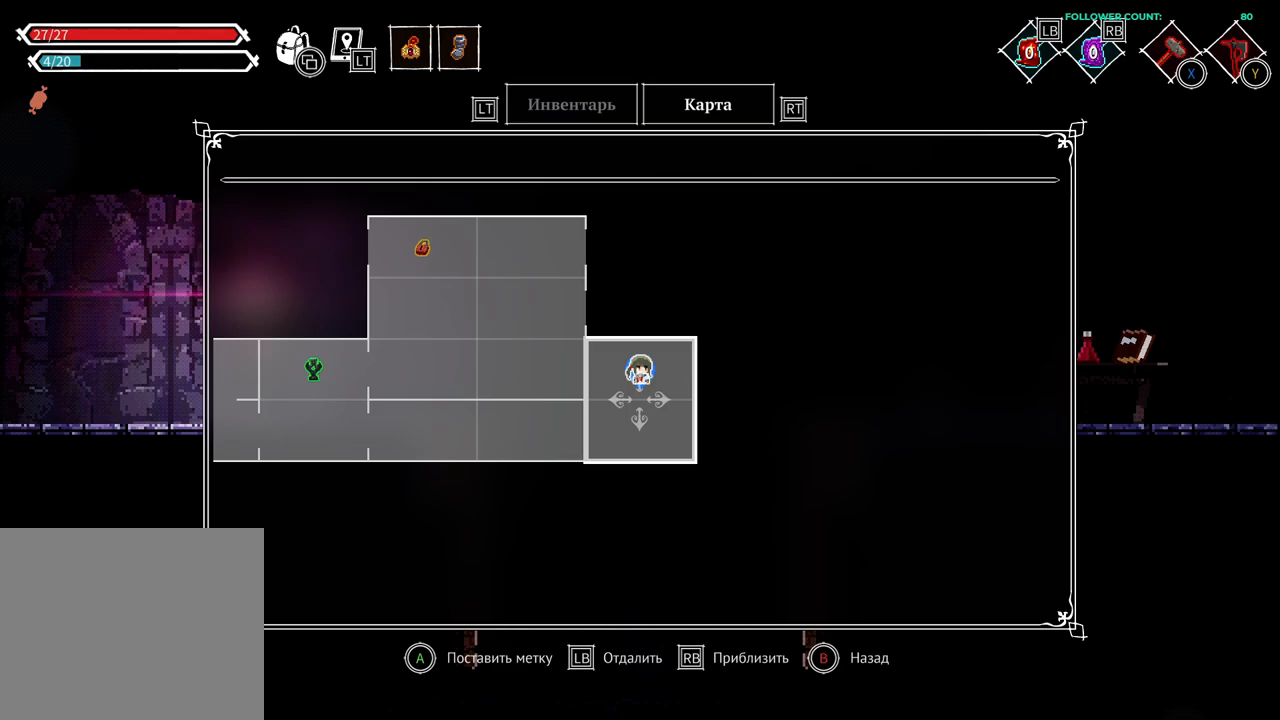
{"buttons": [], "left_stick": "center", "right_stick": "center", "events": [[233, "L2", "up"]]}
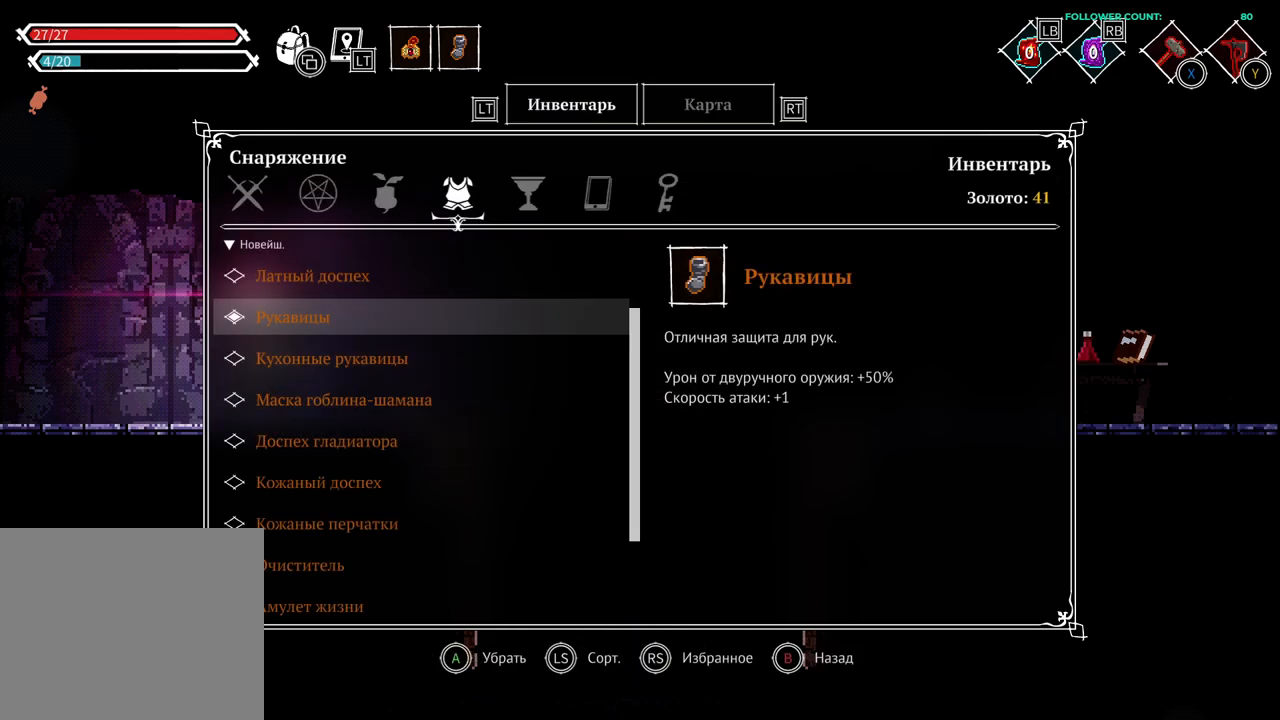
{"buttons": [], "left_stick": "center", "right_stick": "center", "events": [[333, "CIRCLE", "down"], [483, "CIRCLE", "up"]]}
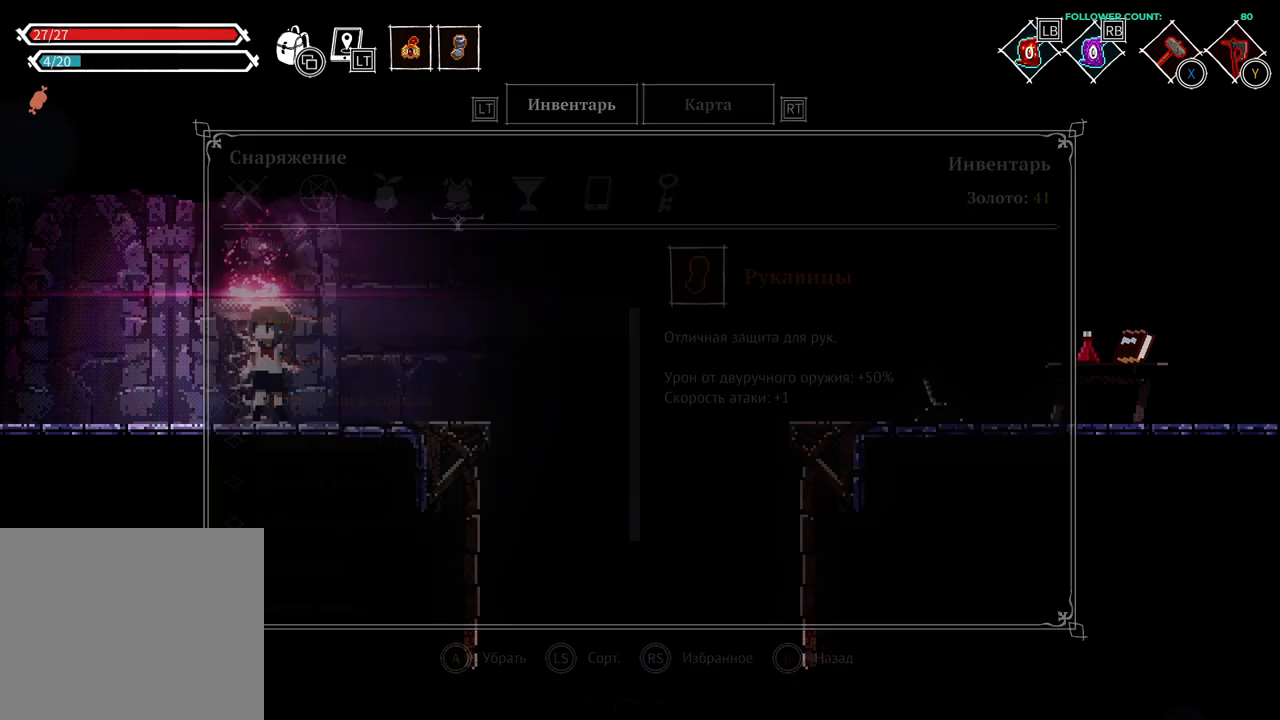
{"buttons": ["CROSS", "DPAD_LEFT"], "left_stick": "center", "right_stick": "center", "events": [[33, "DPAD_LEFT", "down"], [483, "CROSS", "down"]]}
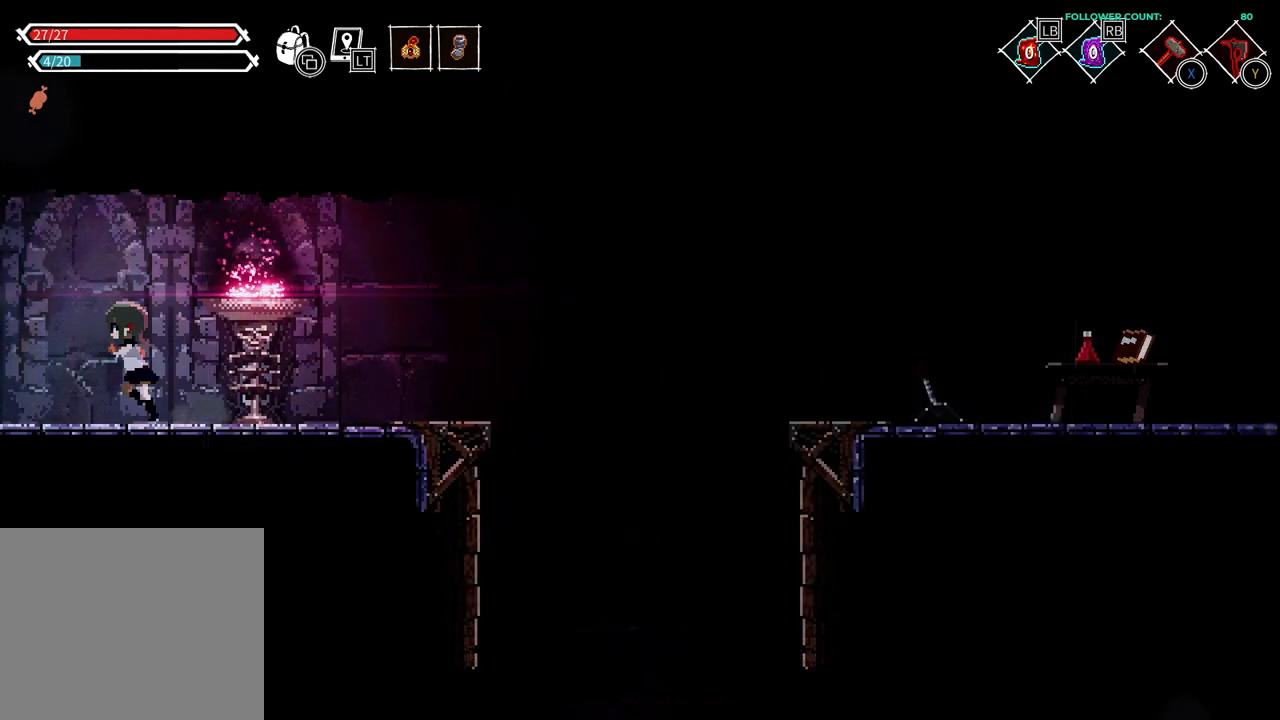
{"buttons": ["CROSS", "DPAD_LEFT"], "left_stick": "center", "right_stick": "center", "events": [[233, "CROSS", "up"], [483, "CROSS", "down"]]}
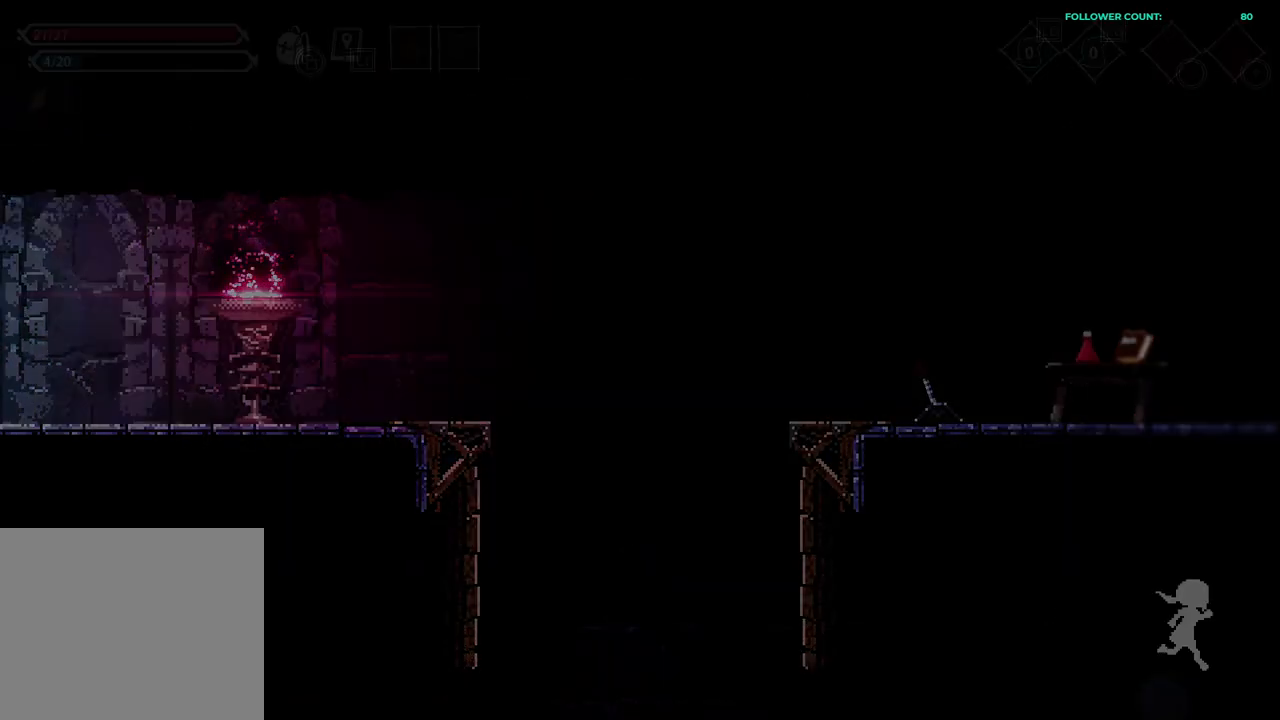
{"buttons": ["DPAD_LEFT"], "left_stick": "center", "right_stick": "center", "events": [[133, "CROSS", "up"]]}